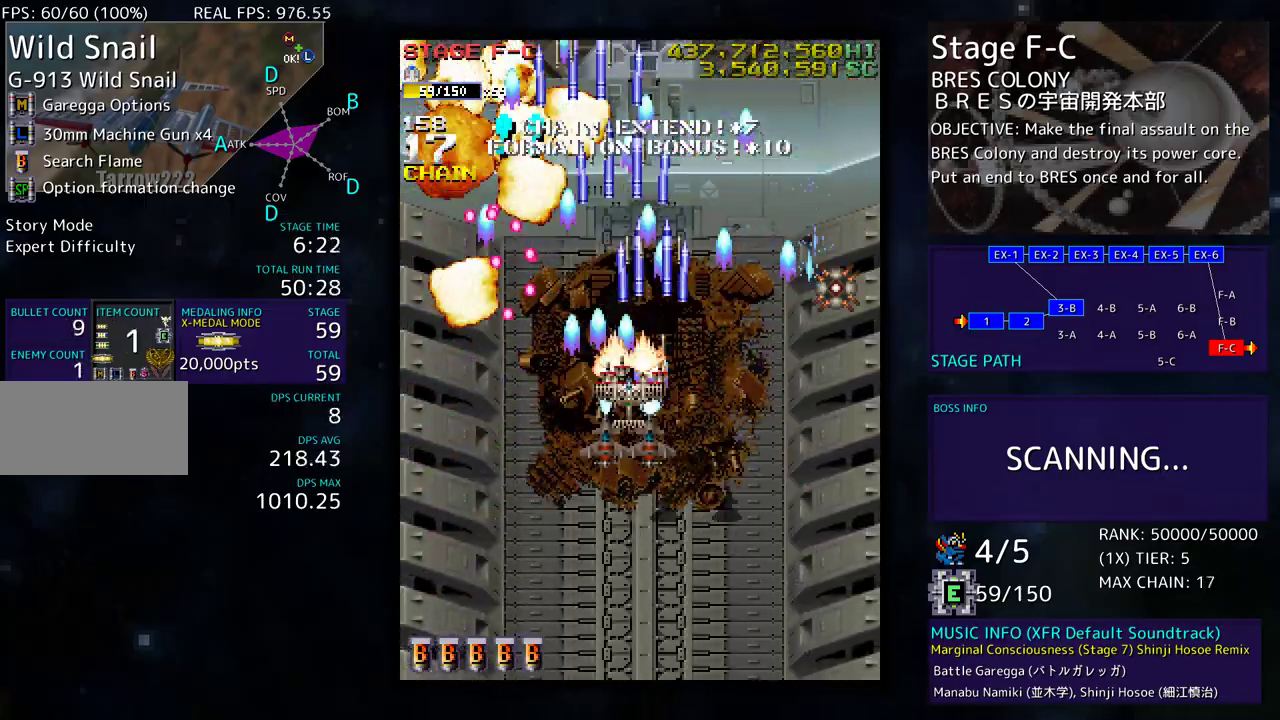
Gameplay with a controller; each line is a JSON object with the inputs held at the frame after it. "events" lists button and stick changes between this image and that frame as [ms after this image, input, new state], when the widget could be followed in between. Not read: L3 R3 other_buttons.
{"buttons": ["DPAD_DOWN", "DPAD_LEFT"], "events": [[17, "DPAD_UP", "up"], [33, "DPAD_DOWN", "down"], [33, "DPAD_LEFT", "up"], [50, "DPAD_RIGHT", "down"], [133, "DPAD_RIGHT", "up"], [183, "DPAD_LEFT", "down"], [300, "DPAD_LEFT", "up"], [383, "DPAD_LEFT", "down"]]}
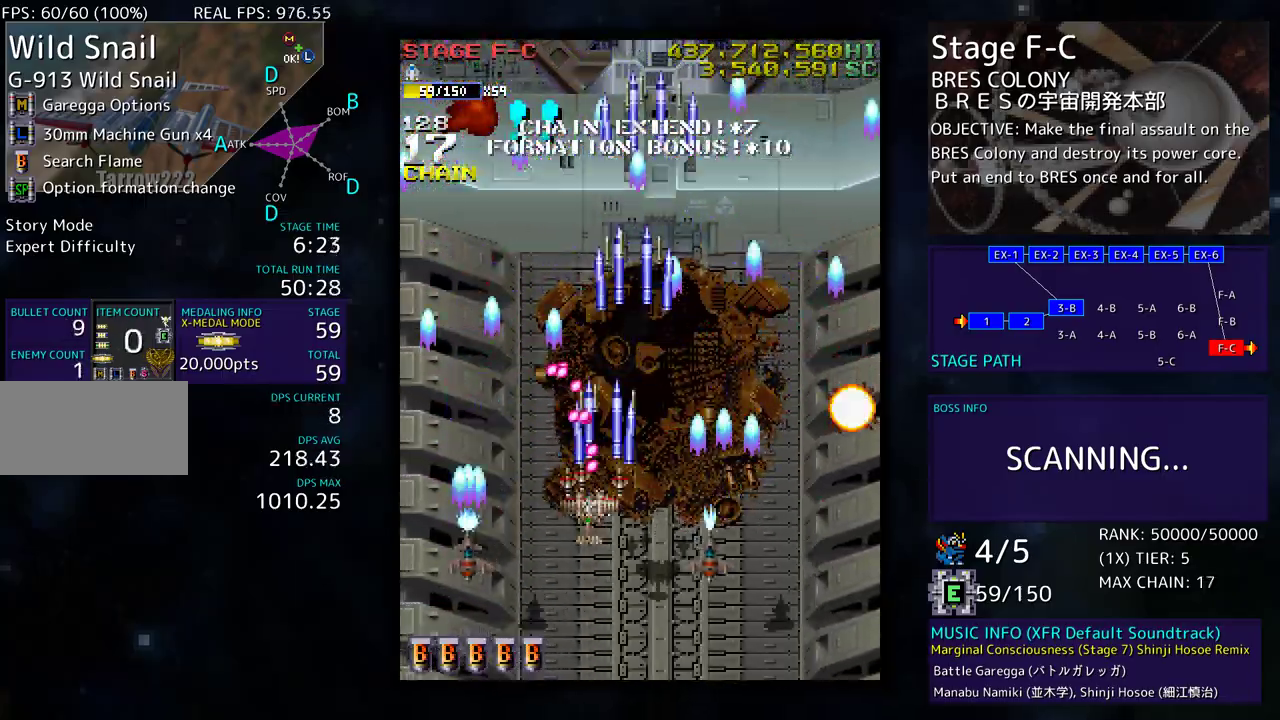
{"buttons": ["DPAD_DOWN", "DPAD_LEFT"], "events": [[233, "DPAD_DOWN", "up"], [283, "DPAD_UP", "down"], [417, "DPAD_DOWN", "down"], [417, "DPAD_LEFT", "up"], [417, "DPAD_UP", "up"], [500, "DPAD_LEFT", "down"]]}
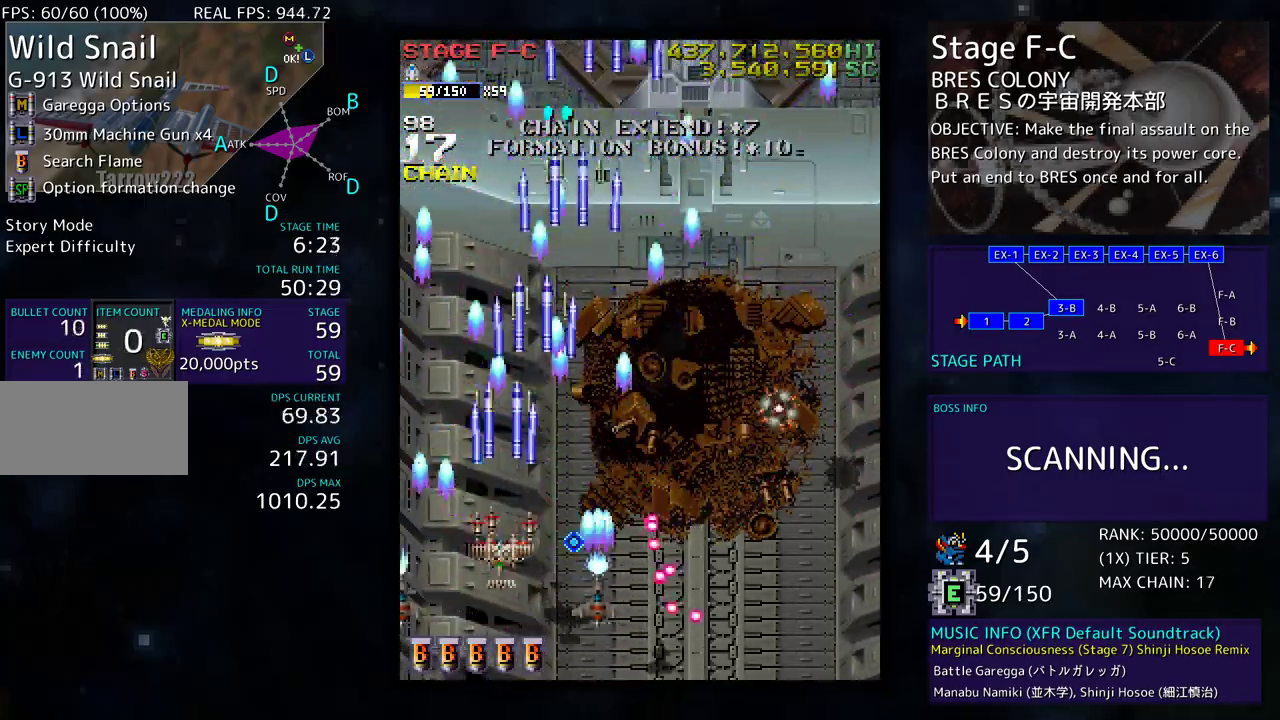
{"buttons": ["DPAD_DOWN", "DPAD_RIGHT"], "events": [[33, "DPAD_DOWN", "up"], [33, "DPAD_UP", "down"], [183, "DPAD_LEFT", "up"], [217, "DPAD_RIGHT", "down"], [317, "DPAD_UP", "up"], [367, "DPAD_DOWN", "down"]]}
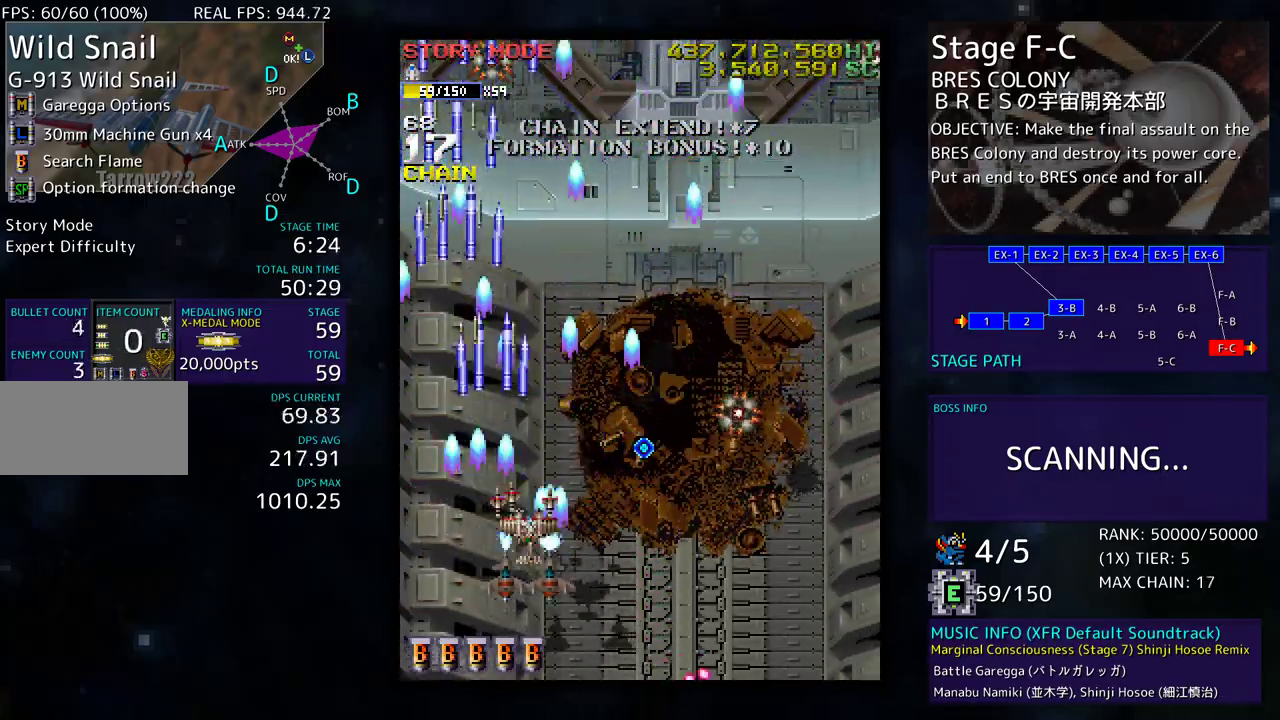
{"buttons": ["DPAD_DOWN", "DPAD_RIGHT"], "events": [[317, "DPAD_DOWN", "up"], [350, "DPAD_RIGHT", "up"], [400, "DPAD_DOWN", "down"], [450, "DPAD_RIGHT", "down"]]}
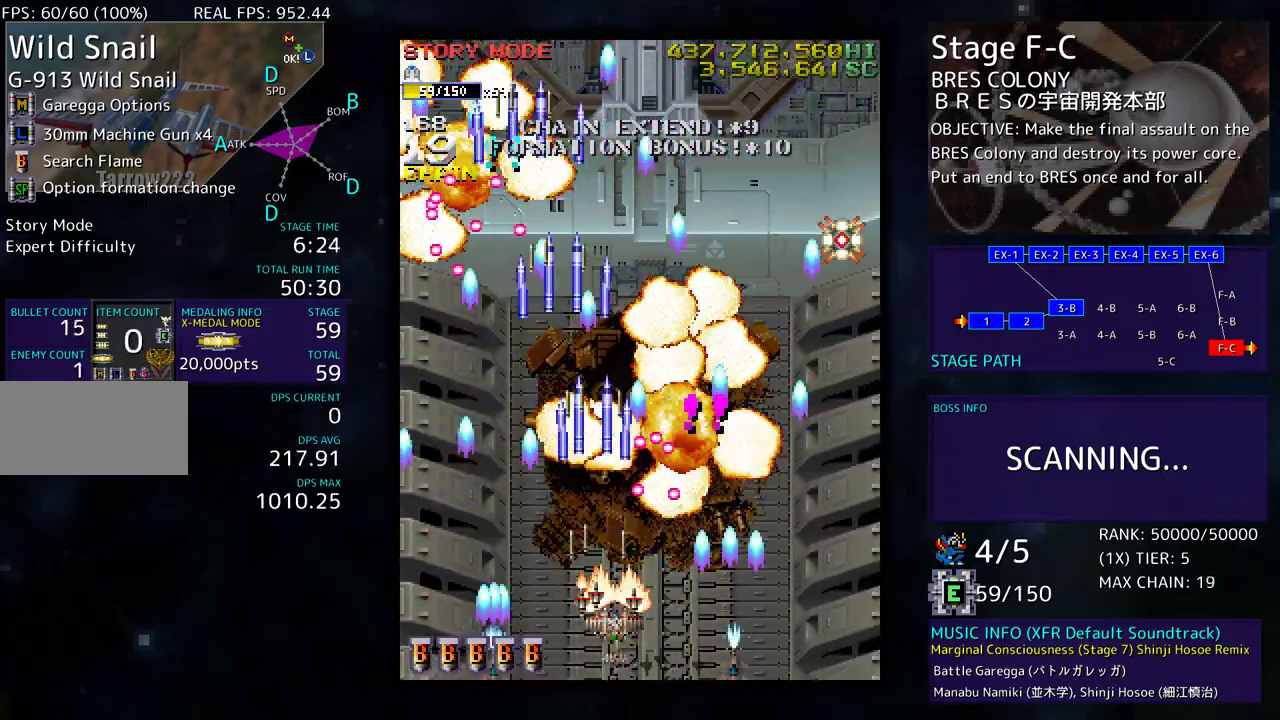
{"buttons": [], "events": [[450, "DPAD_RIGHT", "up"], [467, "DPAD_DOWN", "up"]]}
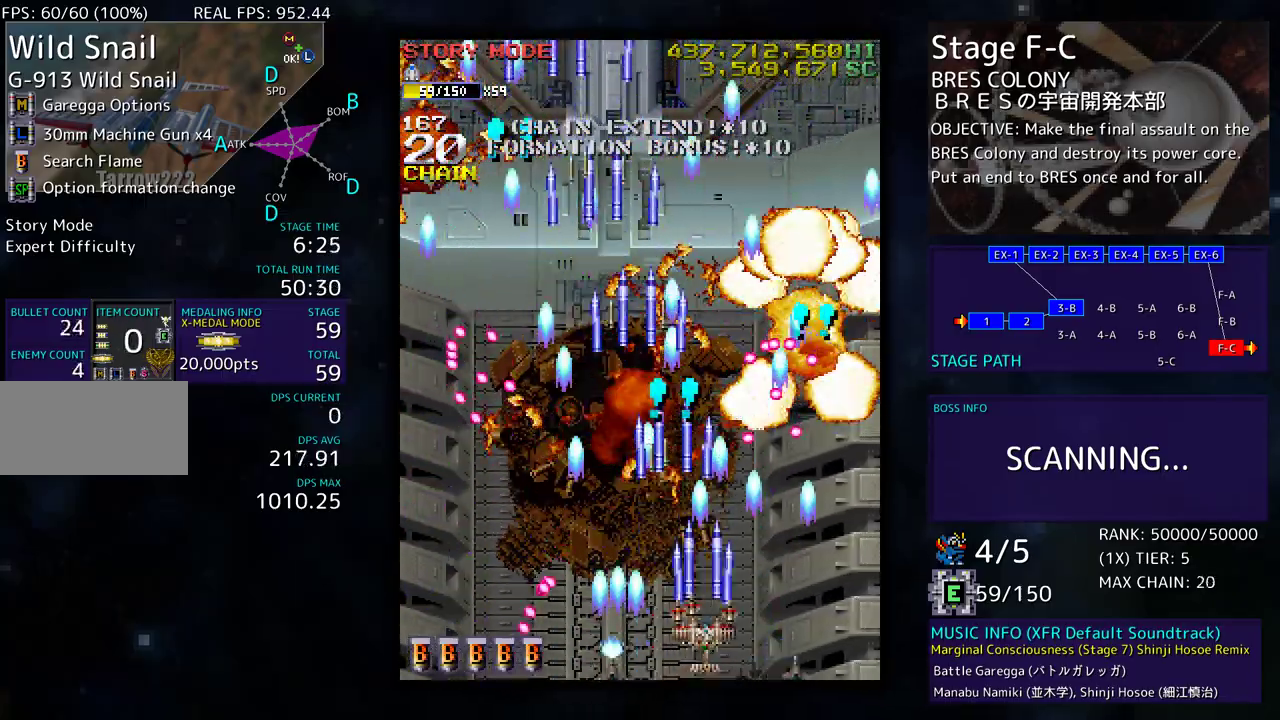
{"buttons": ["DPAD_UP", "DPAD_RIGHT"], "events": [[50, "DPAD_RIGHT", "down"], [400, "DPAD_UP", "down"]]}
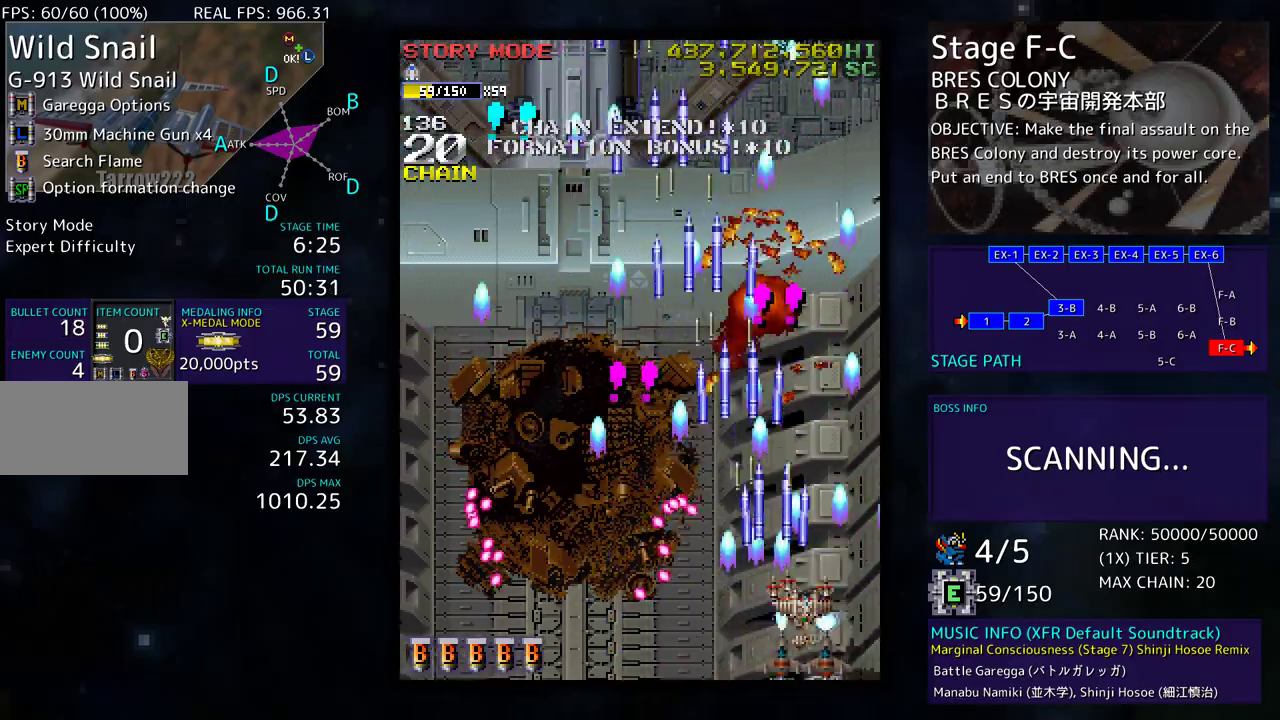
{"buttons": ["DPAD_DOWN", "DPAD_LEFT"], "events": [[183, "DPAD_RIGHT", "up"], [233, "DPAD_LEFT", "down"], [433, "DPAD_UP", "up"], [450, "DPAD_DOWN", "down"]]}
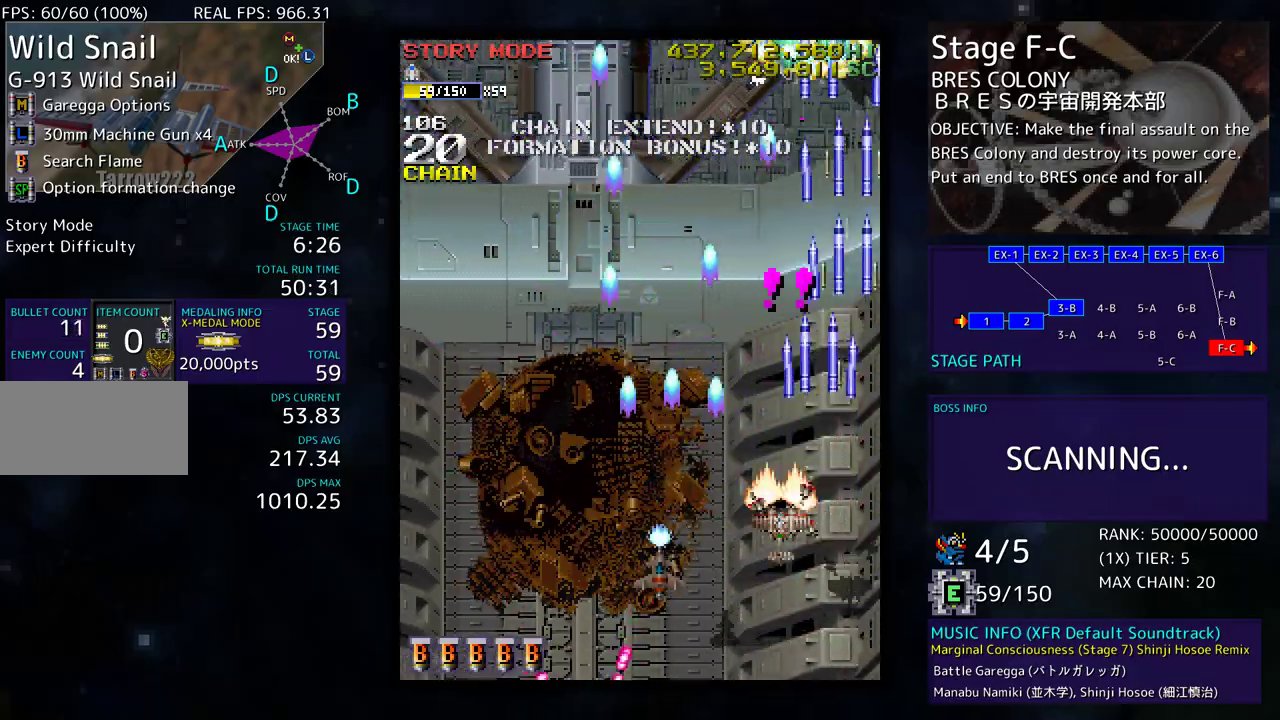
{"buttons": [], "events": [[283, "DPAD_DOWN", "up"], [283, "DPAD_LEFT", "up"]]}
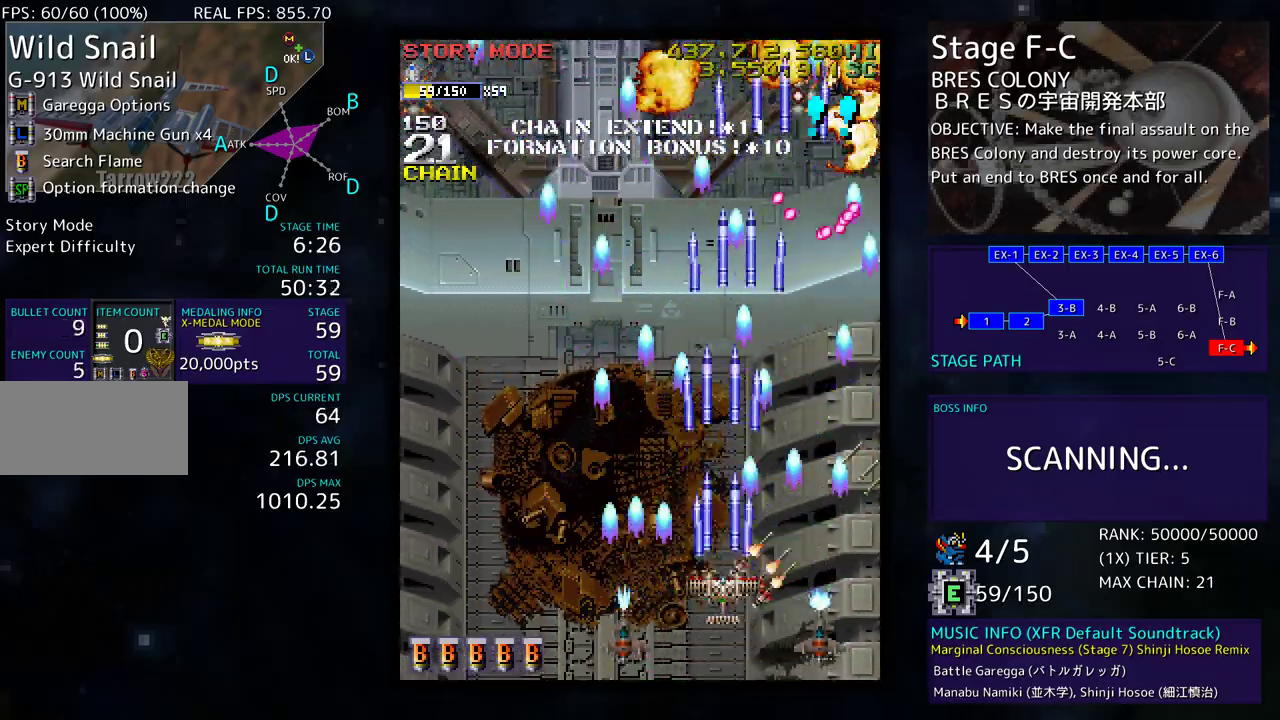
{"buttons": ["DPAD_LEFT"], "events": [[50, "DPAD_LEFT", "down"]]}
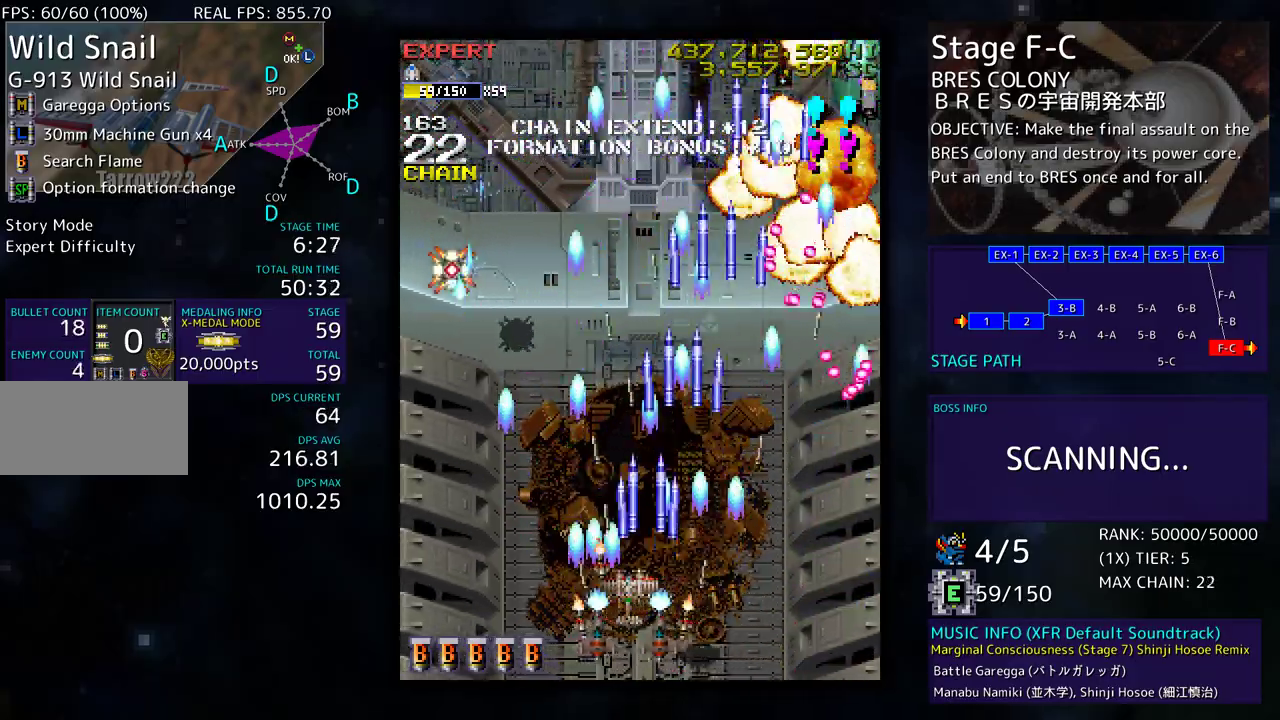
{"buttons": ["DPAD_LEFT"], "events": []}
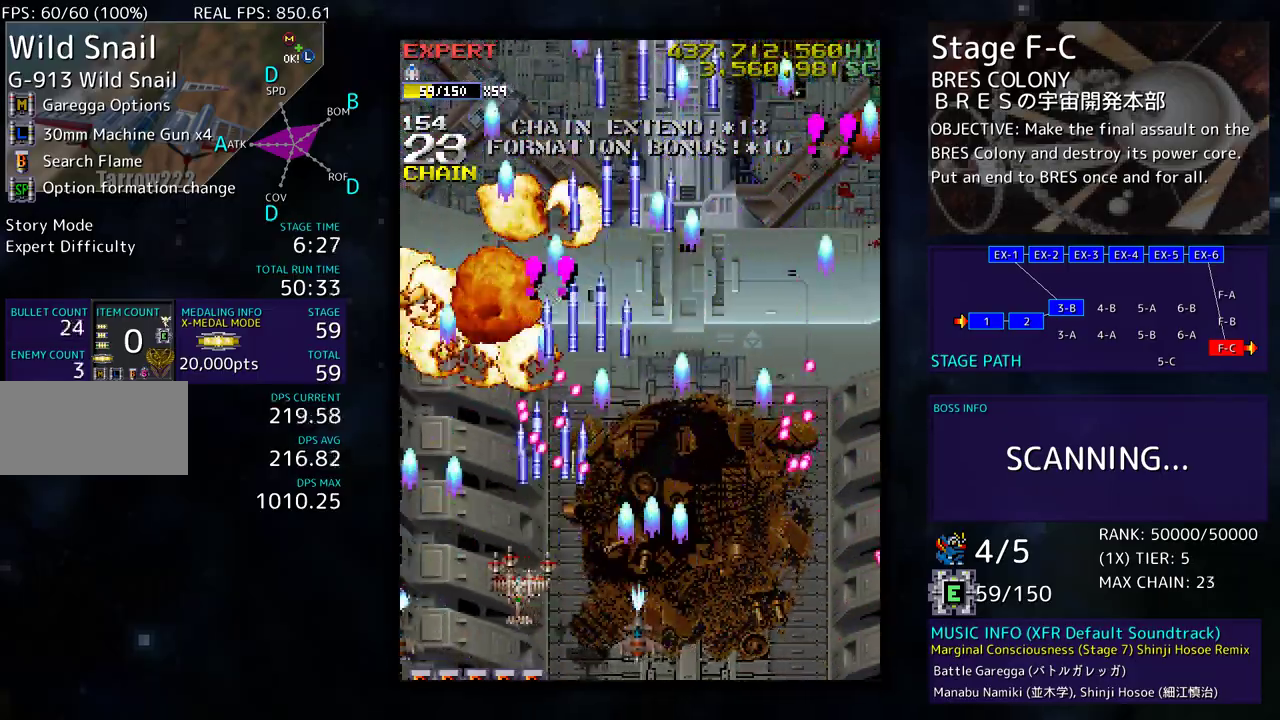
{"buttons": ["DPAD_UP", "DPAD_RIGHT"], "events": [[117, "DPAD_UP", "down"], [350, "DPAD_LEFT", "up"], [433, "DPAD_RIGHT", "down"]]}
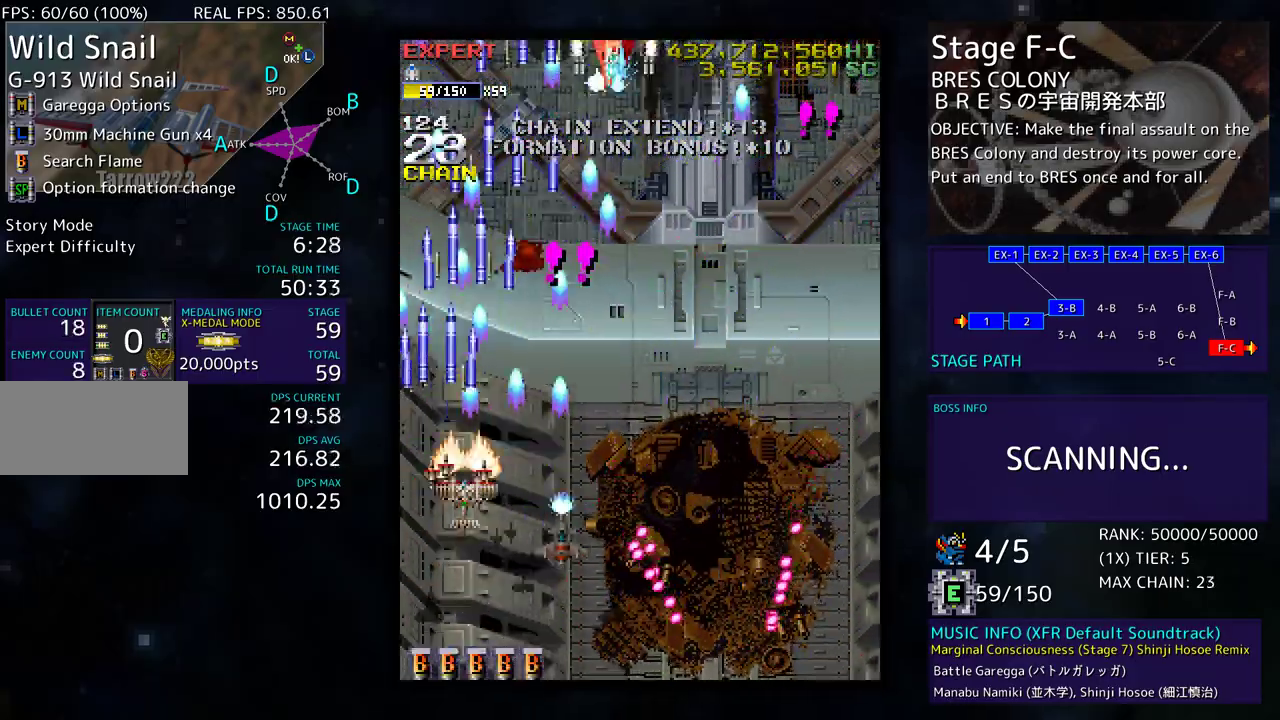
{"buttons": [], "events": [[67, "DPAD_UP", "up"], [83, "DPAD_DOWN", "down"], [200, "DPAD_DOWN", "up"], [217, "DPAD_UP", "down"], [350, "DPAD_UP", "up"], [400, "DPAD_RIGHT", "up"]]}
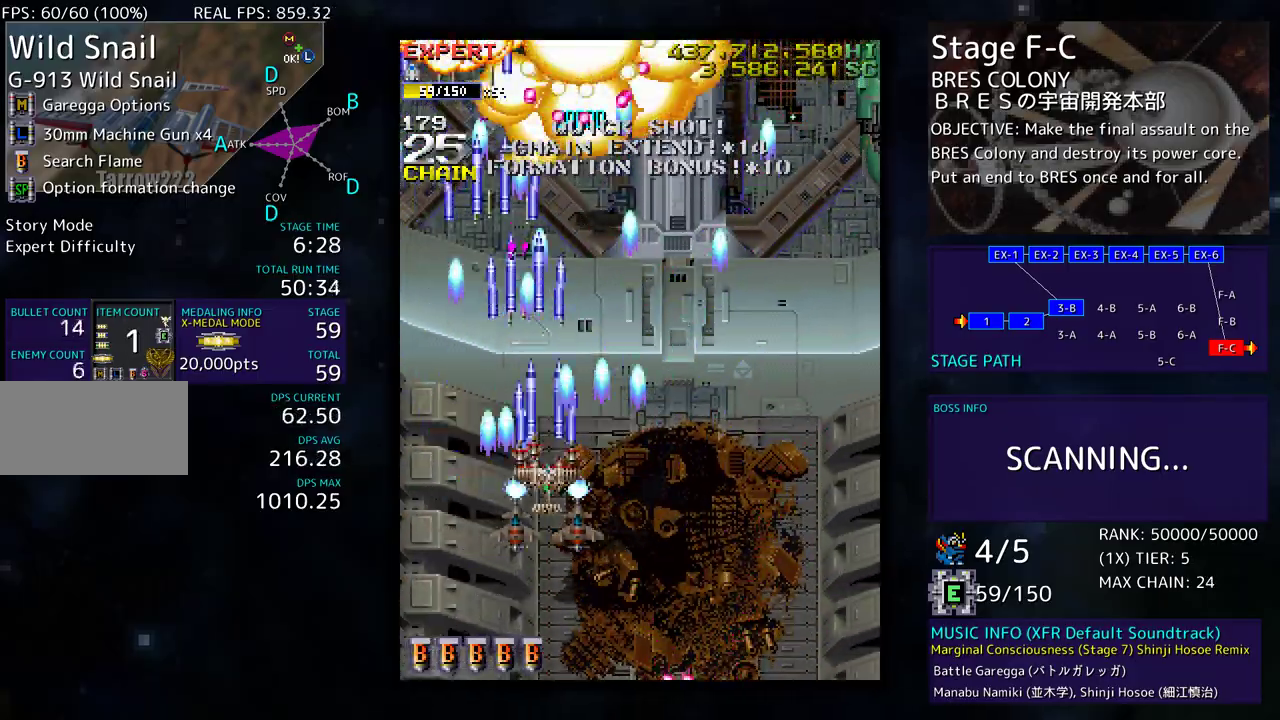
{"buttons": ["DPAD_RIGHT"], "events": [[17, "DPAD_DOWN", "down"], [67, "DPAD_DOWN", "up"], [167, "DPAD_DOWN", "down"], [167, "DPAD_RIGHT", "down"], [417, "DPAD_DOWN", "up"]]}
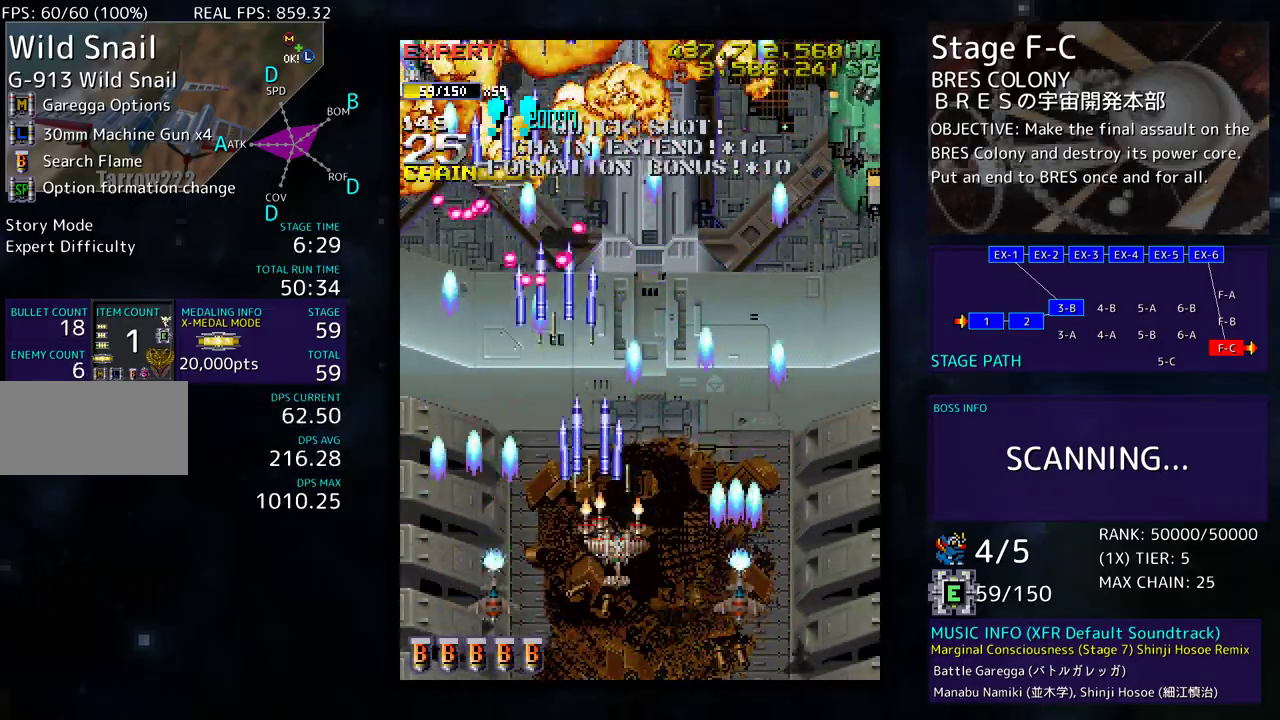
{"buttons": ["DPAD_UP", "DPAD_RIGHT"], "events": [[400, "DPAD_UP", "down"]]}
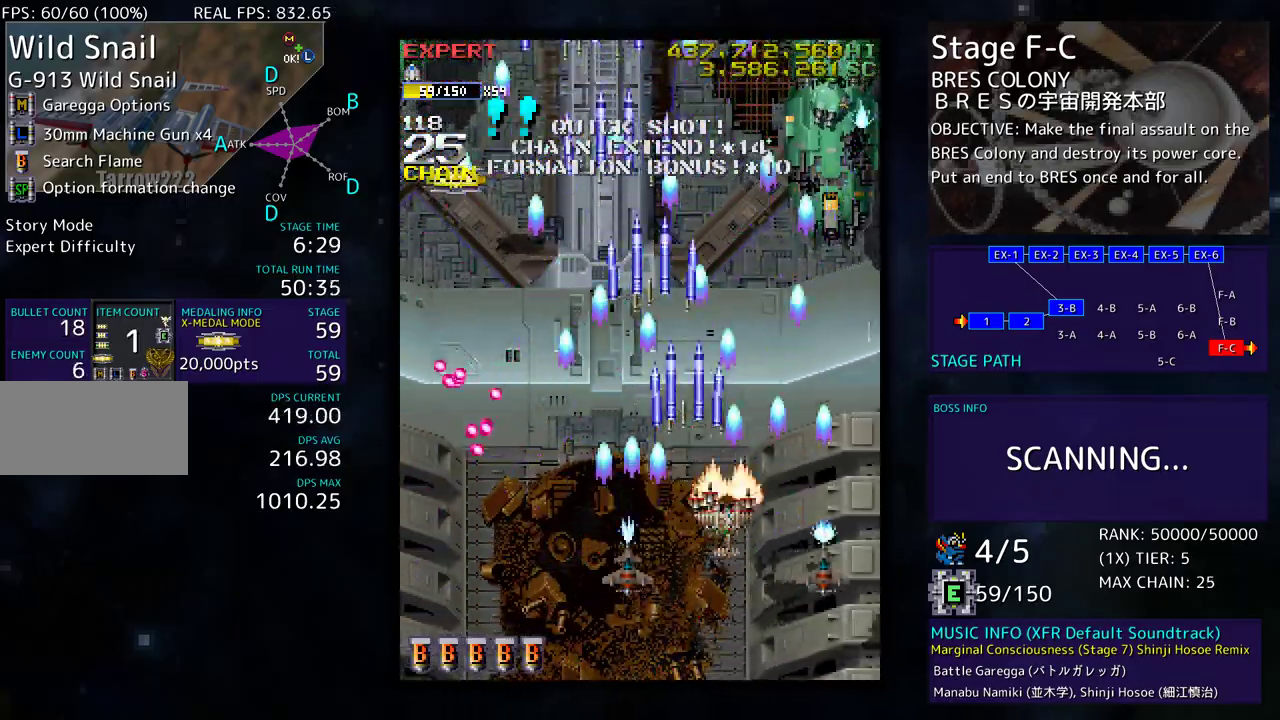
{"buttons": ["DPAD_DOWN", "DPAD_LEFT"], "events": [[283, "DPAD_UP", "up"], [333, "DPAD_DOWN", "down"], [367, "DPAD_RIGHT", "up"], [450, "DPAD_LEFT", "down"]]}
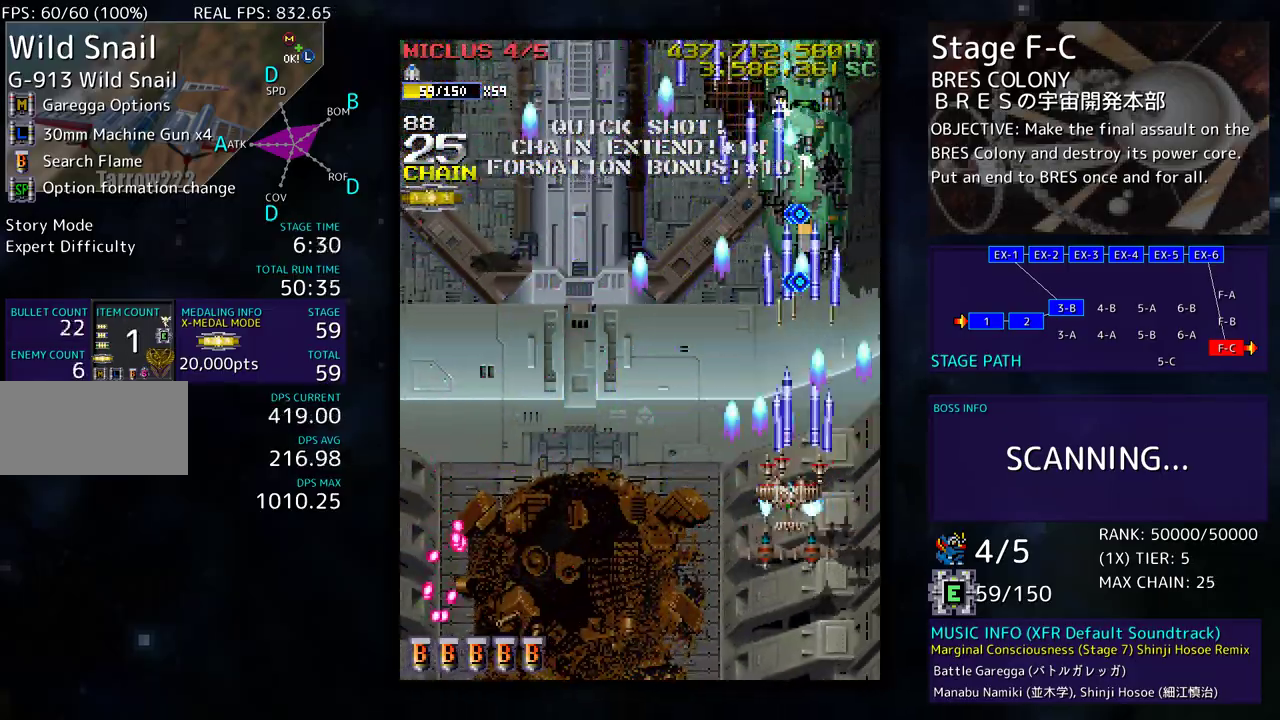
{"buttons": ["DPAD_RIGHT"], "events": [[33, "DPAD_LEFT", "up"], [250, "DPAD_RIGHT", "down"], [483, "DPAD_DOWN", "up"]]}
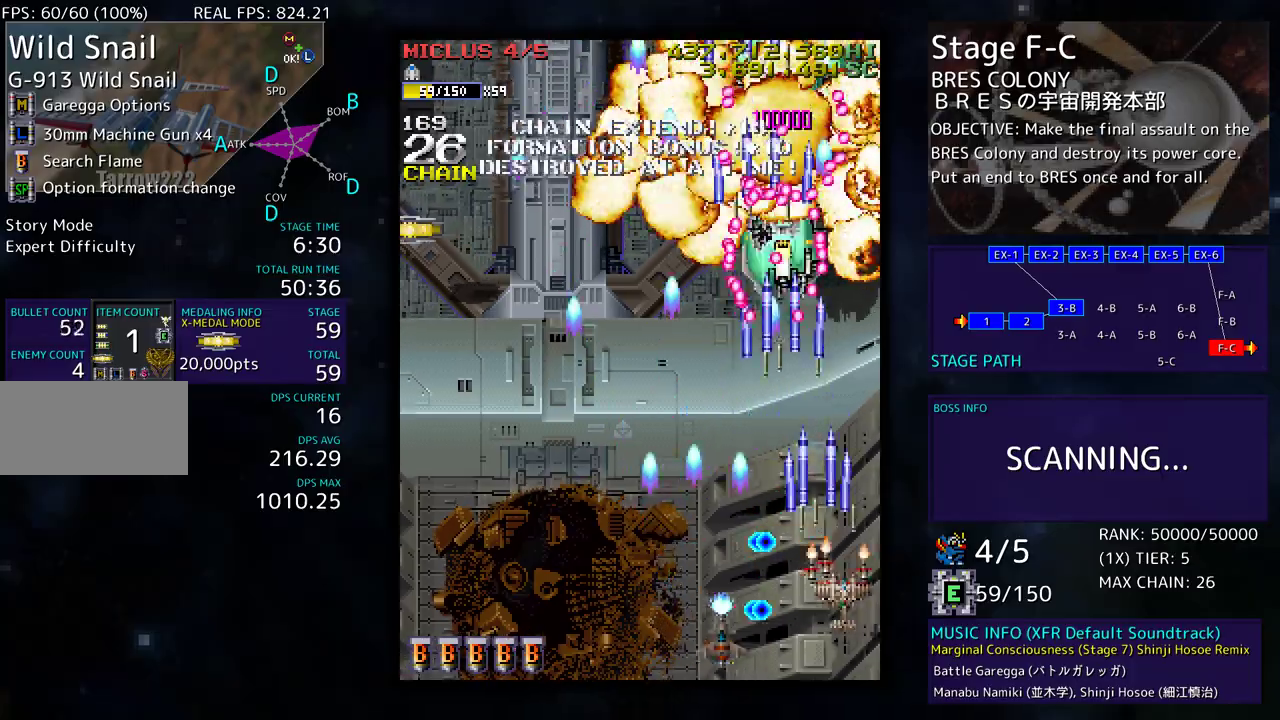
{"buttons": ["DPAD_UP", "DPAD_RIGHT"], "events": [[67, "DPAD_UP", "down"]]}
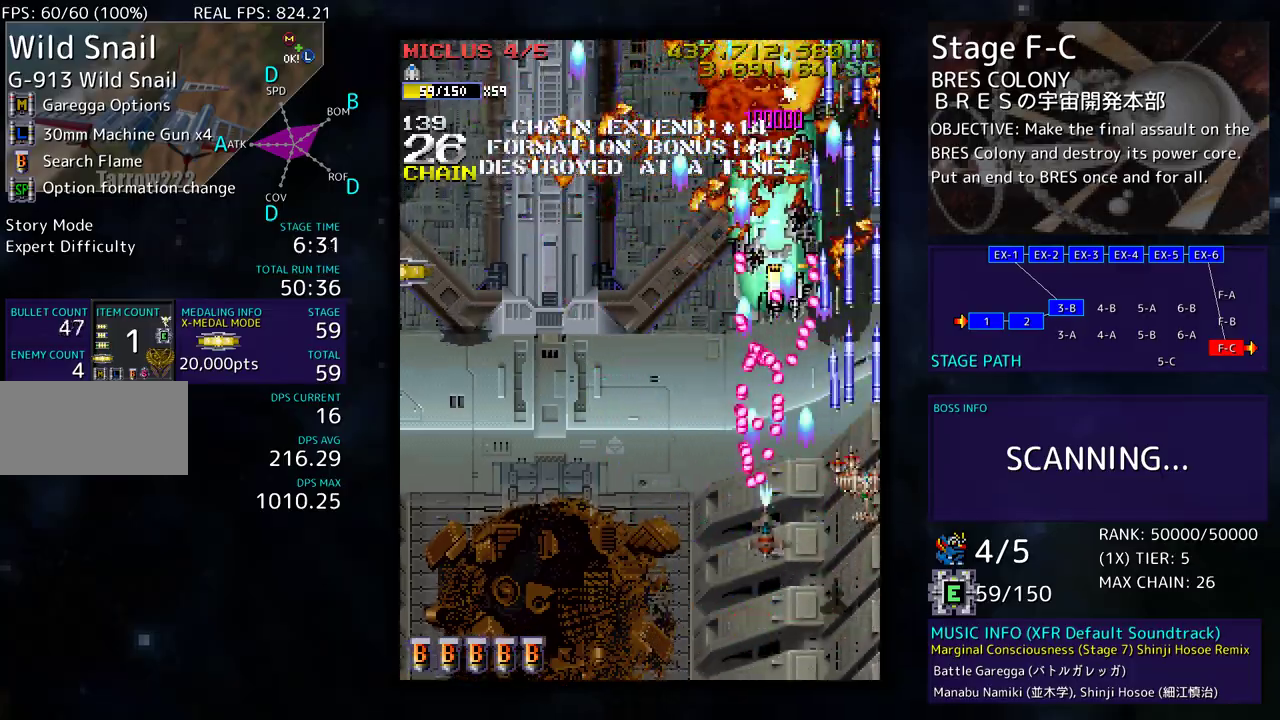
{"buttons": ["DPAD_UP", "DPAD_LEFT"], "events": [[383, "DPAD_RIGHT", "up"], [417, "DPAD_LEFT", "down"]]}
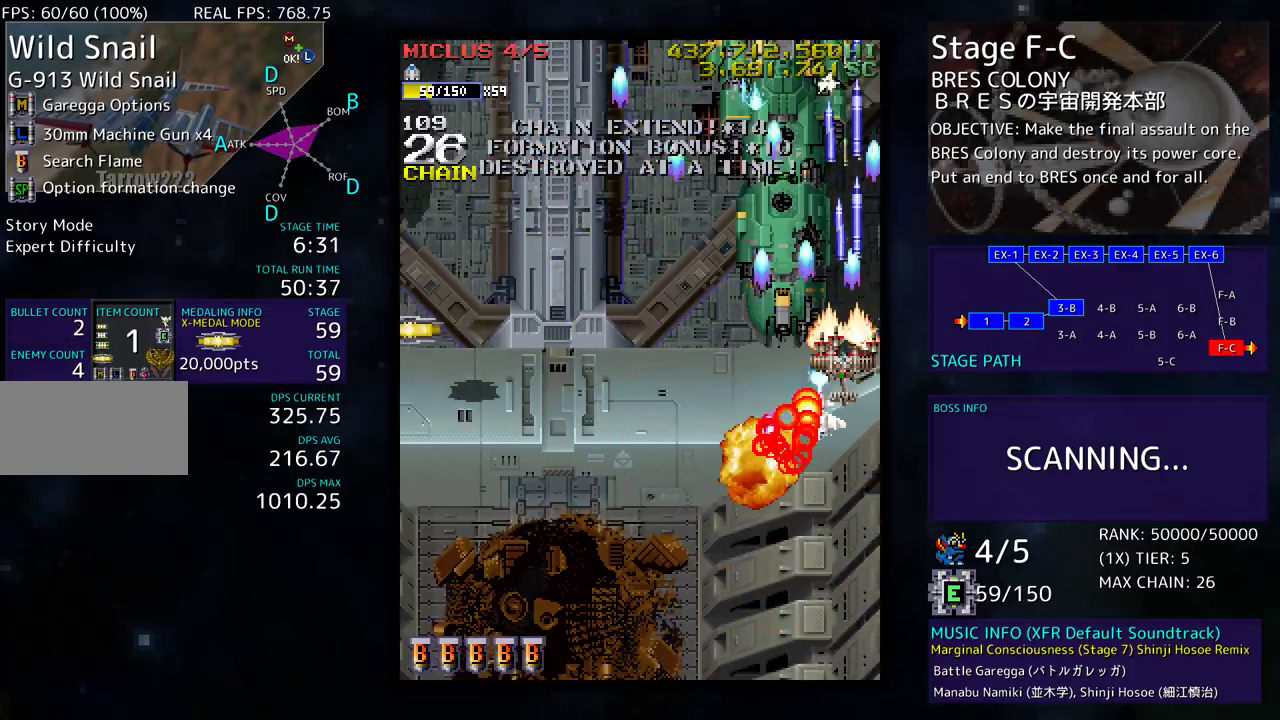
{"buttons": ["DPAD_DOWN"], "events": [[17, "DPAD_UP", "up"], [67, "DPAD_DOWN", "down"], [267, "DPAD_LEFT", "up"], [367, "DPAD_LEFT", "down"], [467, "DPAD_LEFT", "up"]]}
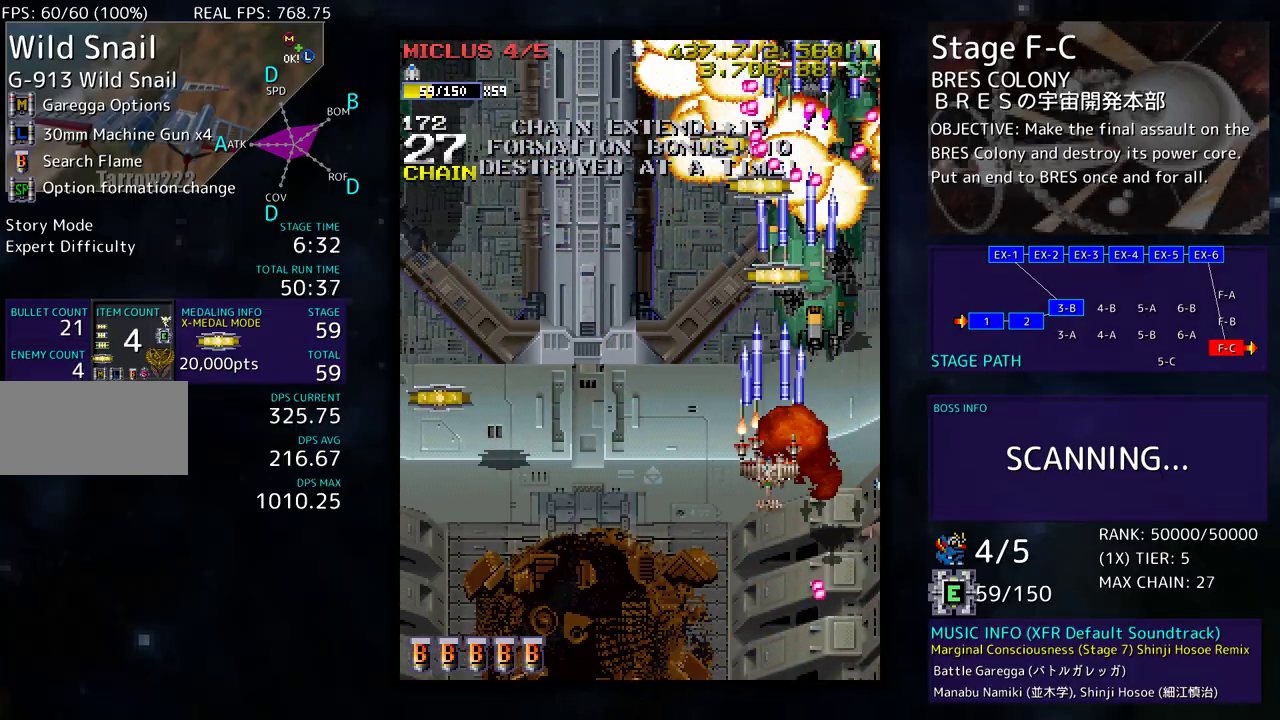
{"buttons": ["DPAD_LEFT"], "events": [[117, "DPAD_LEFT", "down"], [150, "DPAD_DOWN", "up"]]}
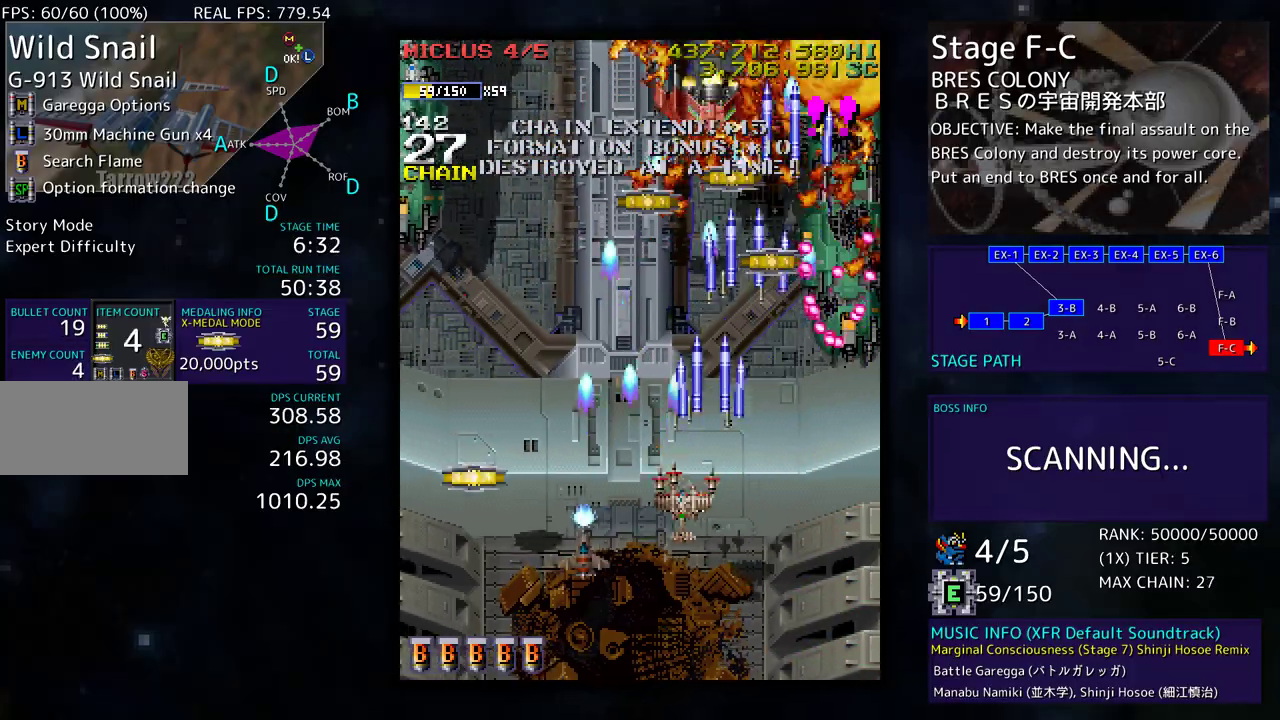
{"buttons": ["DPAD_LEFT"], "events": [[83, "DPAD_DOWN", "down"], [133, "DPAD_LEFT", "up"], [267, "DPAD_LEFT", "down"], [300, "DPAD_DOWN", "up"], [367, "DPAD_DOWN", "down"], [483, "DPAD_DOWN", "up"]]}
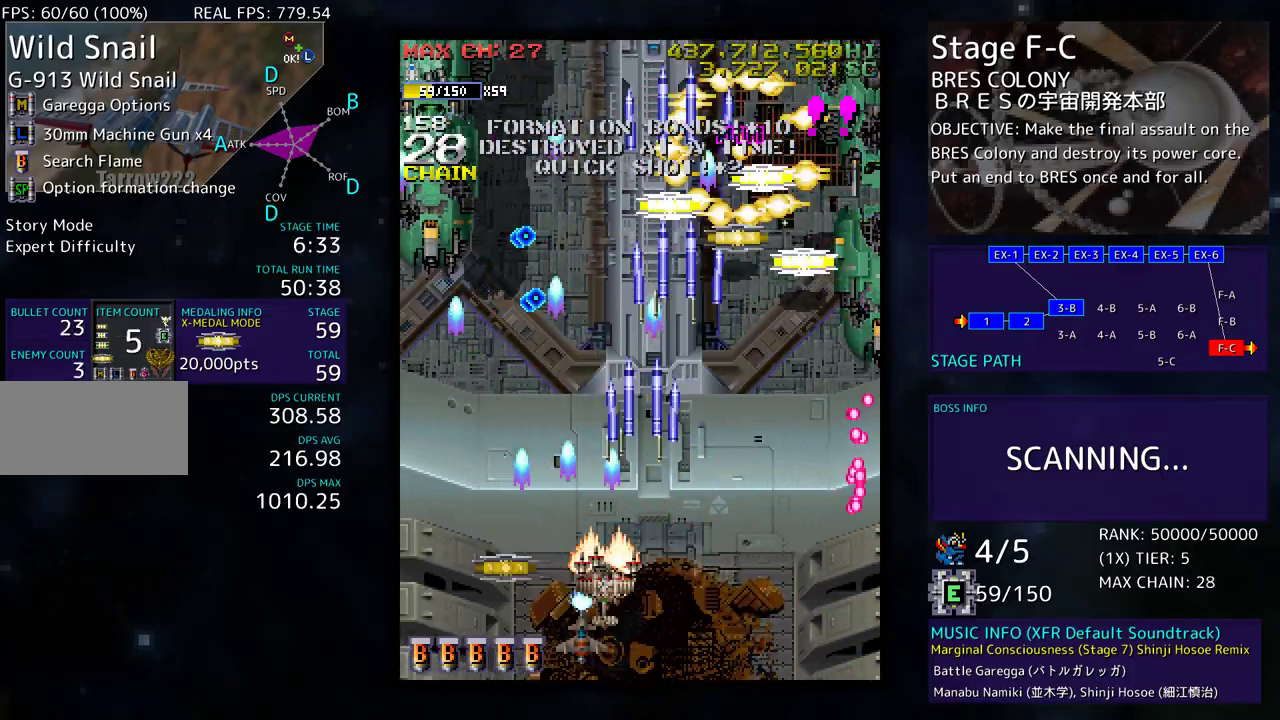
{"buttons": ["DPAD_UP", "DPAD_LEFT"], "events": [[317, "DPAD_UP", "down"]]}
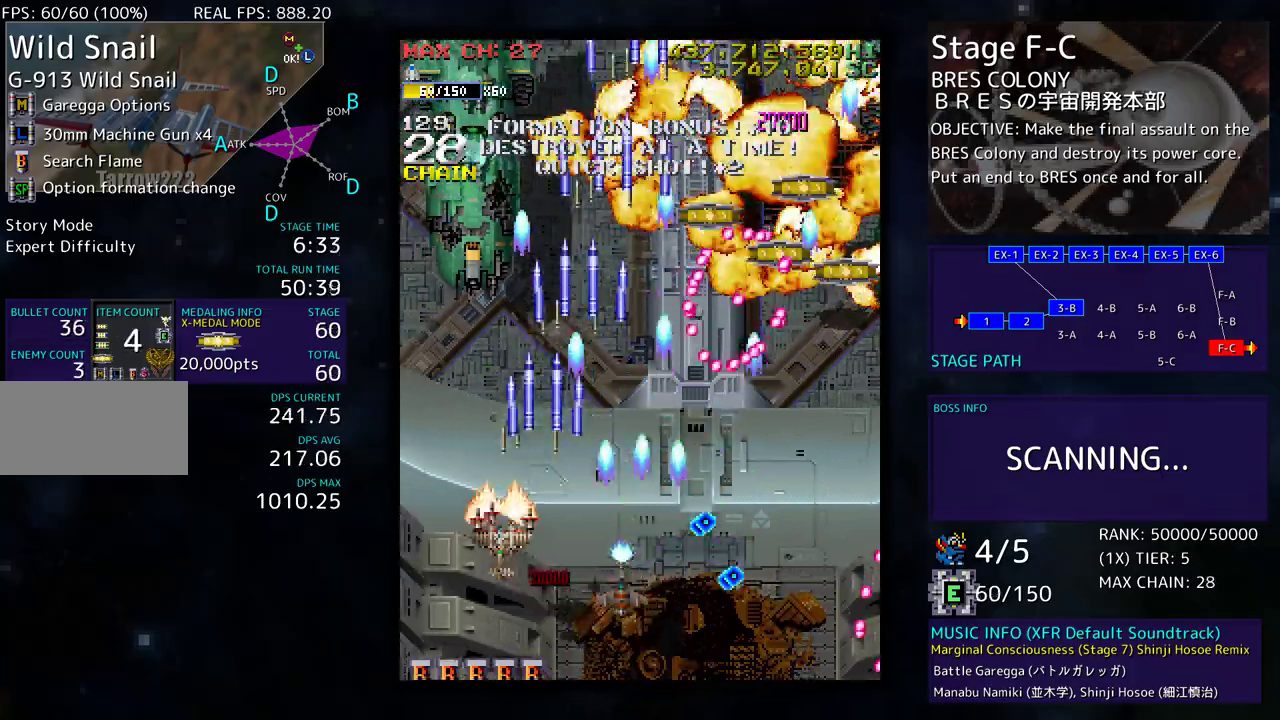
{"buttons": [], "events": [[83, "DPAD_UP", "up"], [100, "DPAD_DOWN", "down"], [100, "DPAD_LEFT", "up"], [233, "DPAD_DOWN", "up"], [300, "DPAD_DOWN", "down"], [350, "DPAD_DOWN", "up"]]}
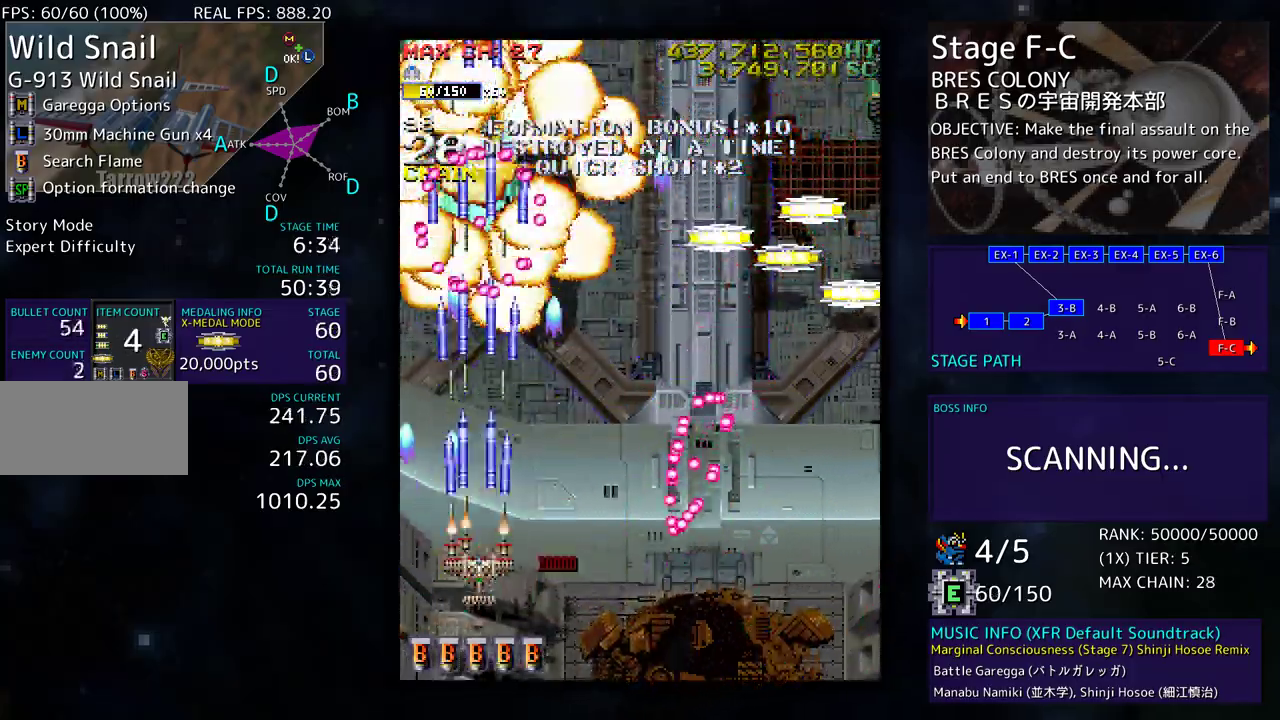
{"buttons": [], "events": [[83, "DPAD_DOWN", "down"], [167, "DPAD_DOWN", "up"], [250, "DPAD_DOWN", "down"], [333, "DPAD_DOWN", "up"]]}
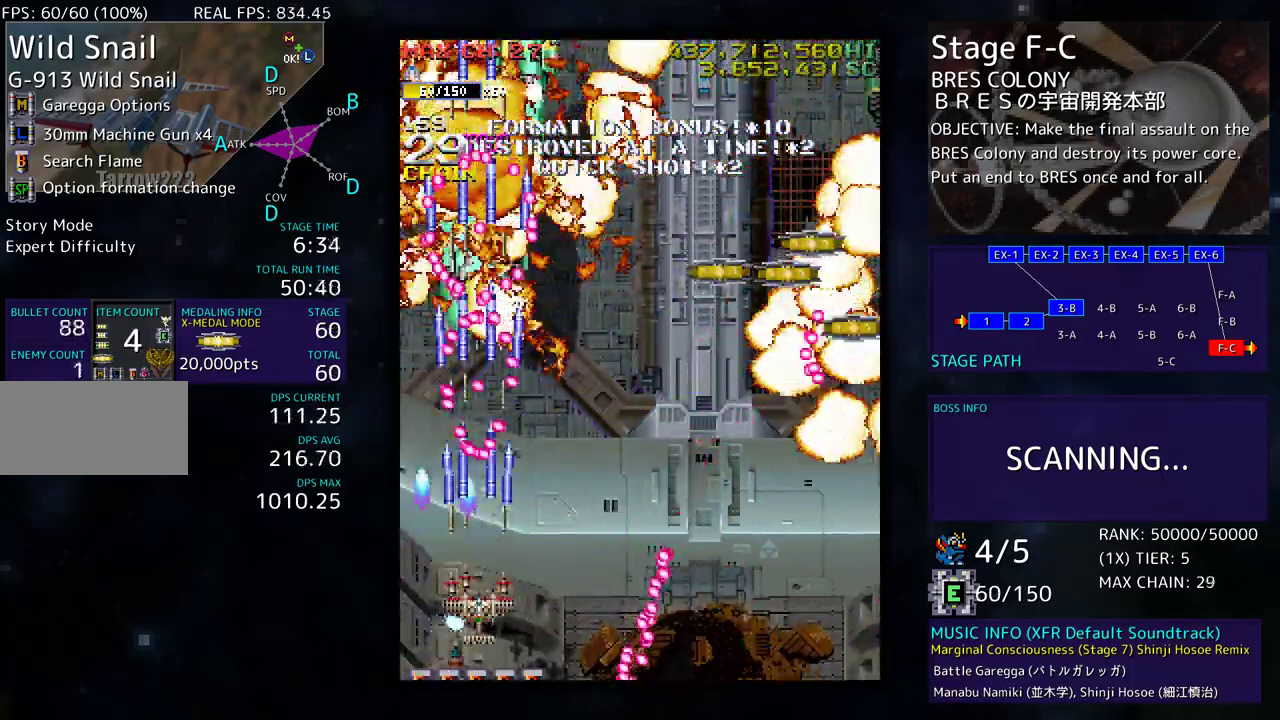
{"buttons": ["DPAD_UP", "DPAD_RIGHT"], "events": [[117, "DPAD_DOWN", "down"], [150, "DPAD_RIGHT", "down"], [383, "DPAD_DOWN", "up"], [500, "DPAD_UP", "down"]]}
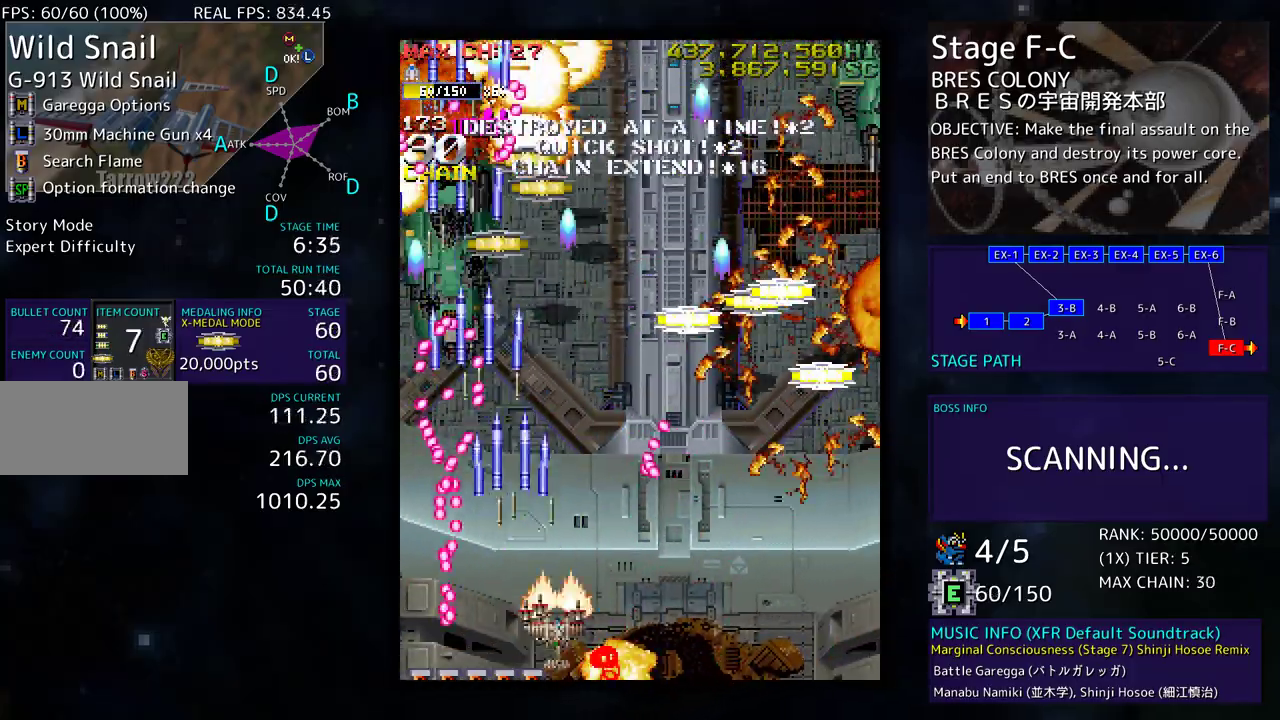
{"buttons": ["DPAD_RIGHT"], "events": [[200, "DPAD_UP", "up"]]}
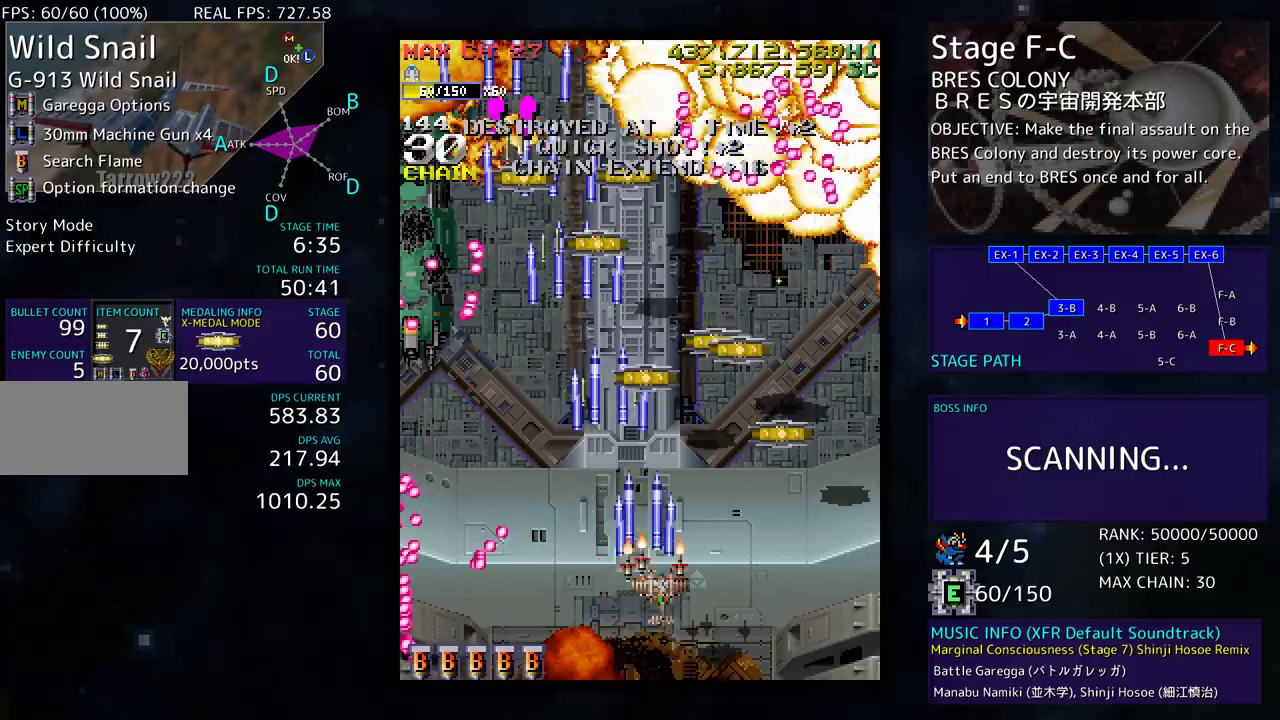
{"buttons": ["DPAD_UP", "DPAD_LEFT"], "events": [[17, "DPAD_UP", "down"], [367, "DPAD_RIGHT", "up"], [383, "DPAD_LEFT", "down"]]}